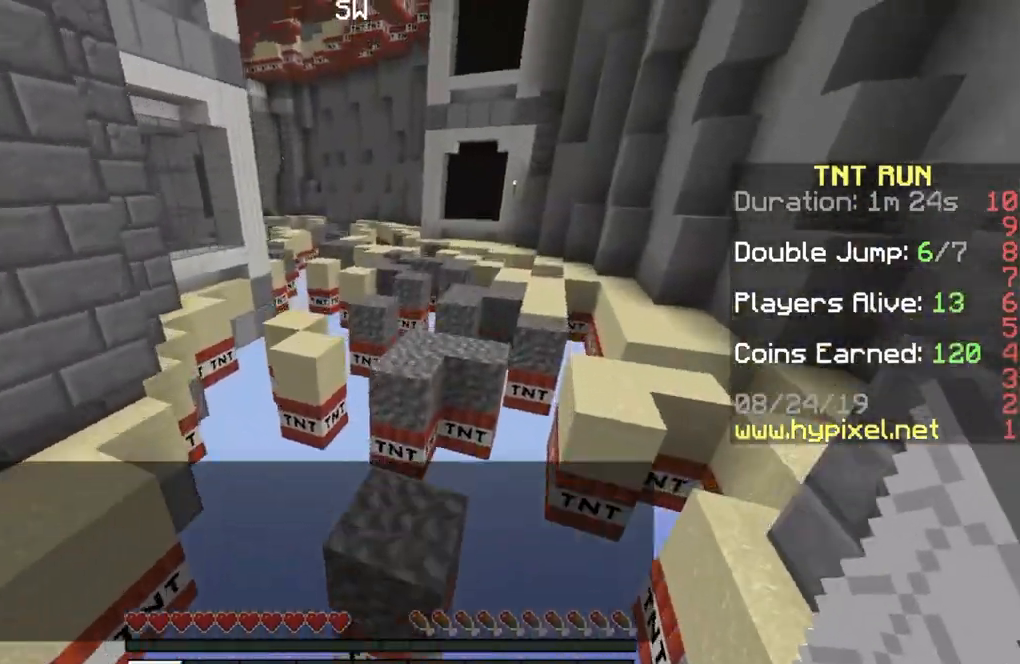
Gameplay with keyboard; each line is a JSON object with the keys held at the frame after it. "events" lists presses ("down") and releases ("up") of "a", "d", "s" and "w" between this image and that frame as [ms after this image, input, new state], when the widget could be followed in between. No other keys are recorded. Mouse input is not recorded.
{"keys": ["w"], "events": [[101, "a", "up"], [201, "d", "down"], [468, "d", "up"]]}
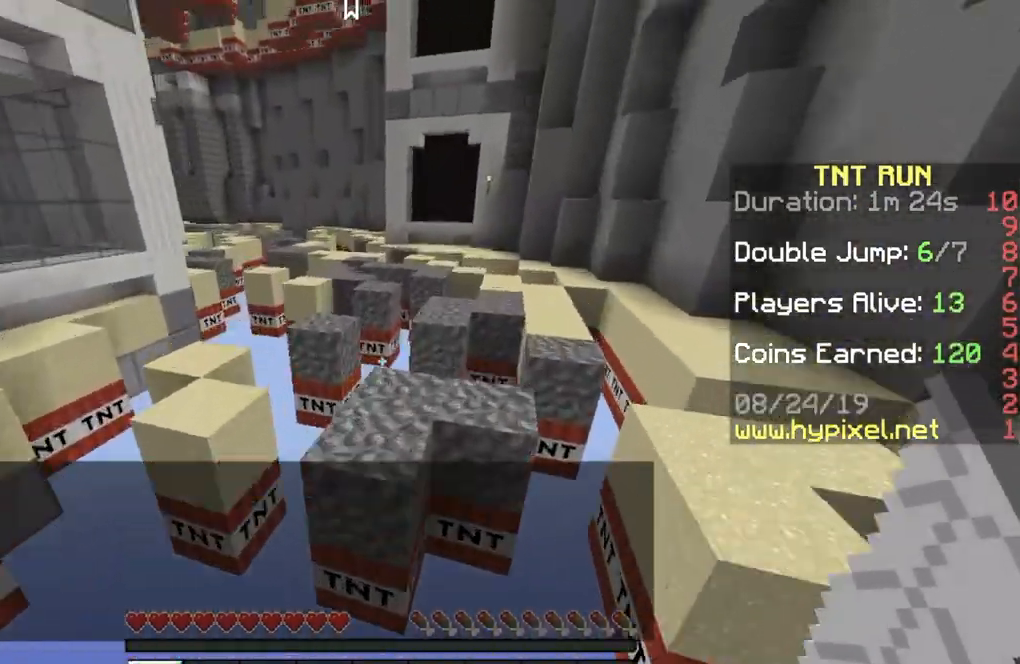
{"keys": ["d", "w"], "events": [[33, "a", "down"], [267, "a", "up"], [367, "a", "down"], [467, "a", "up"], [467, "d", "down"]]}
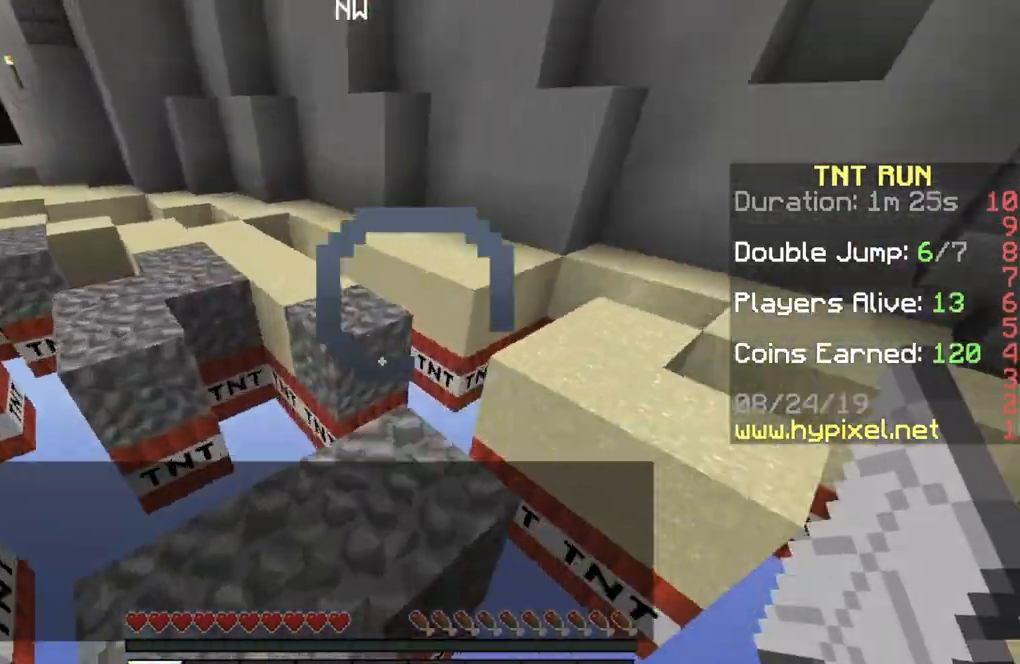
{"keys": ["a", "w"], "events": [[234, "d", "up"], [401, "a", "down"]]}
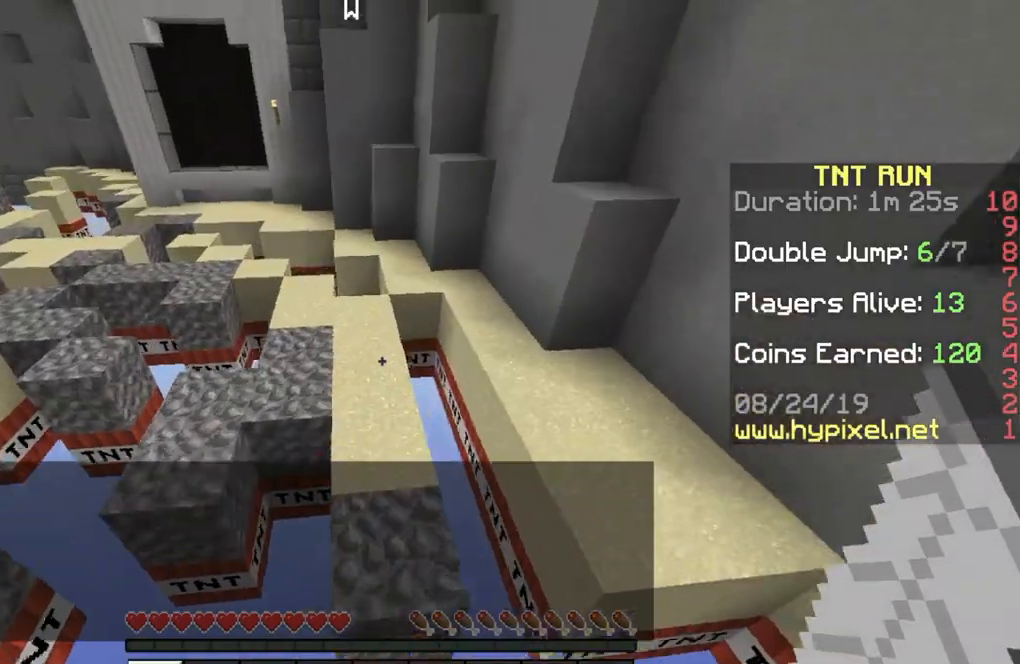
{"keys": ["w"], "events": [[33, "w", "up"], [100, "a", "up"], [233, "w", "down"]]}
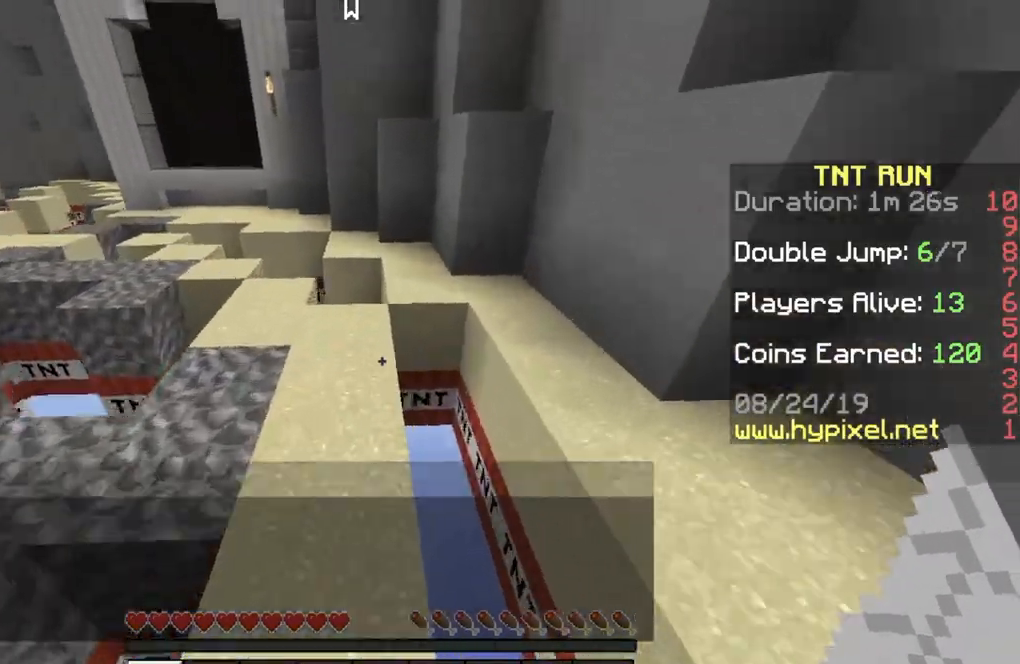
{"keys": ["w"], "events": [[167, "a", "down"], [334, "a", "up"]]}
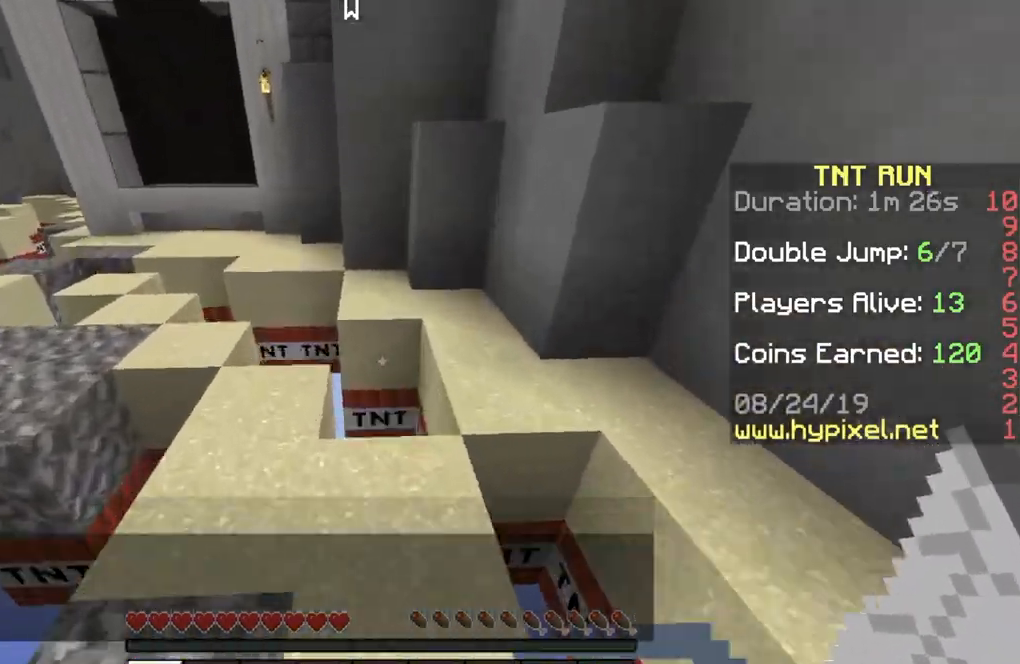
{"keys": ["w"], "events": [[100, "d", "down"], [467, "d", "up"]]}
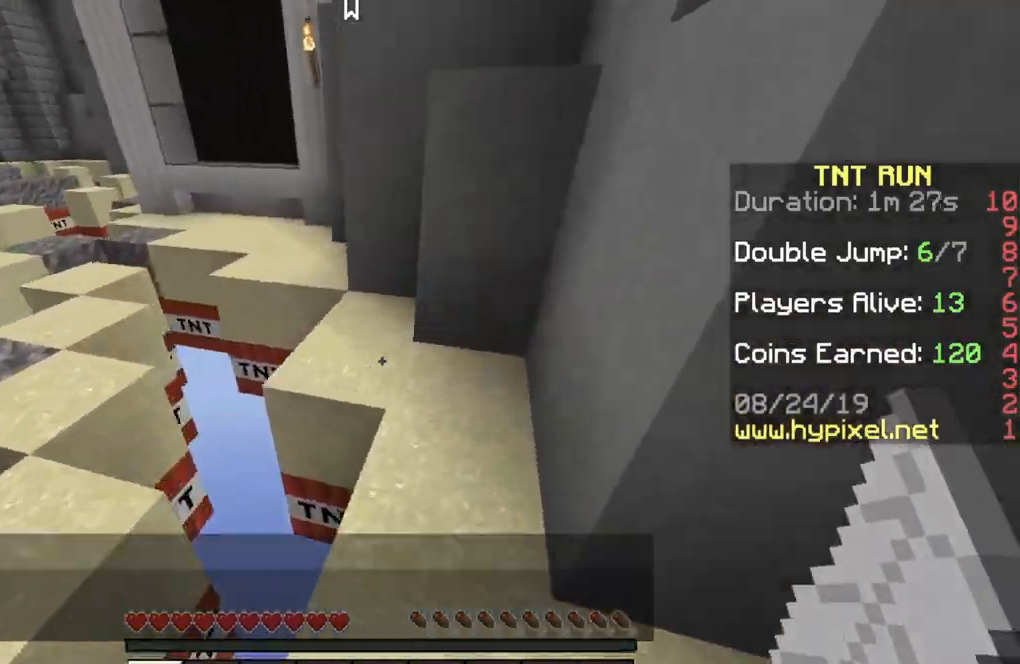
{"keys": ["w"], "events": [[367, "d", "down"], [434, "d", "up"]]}
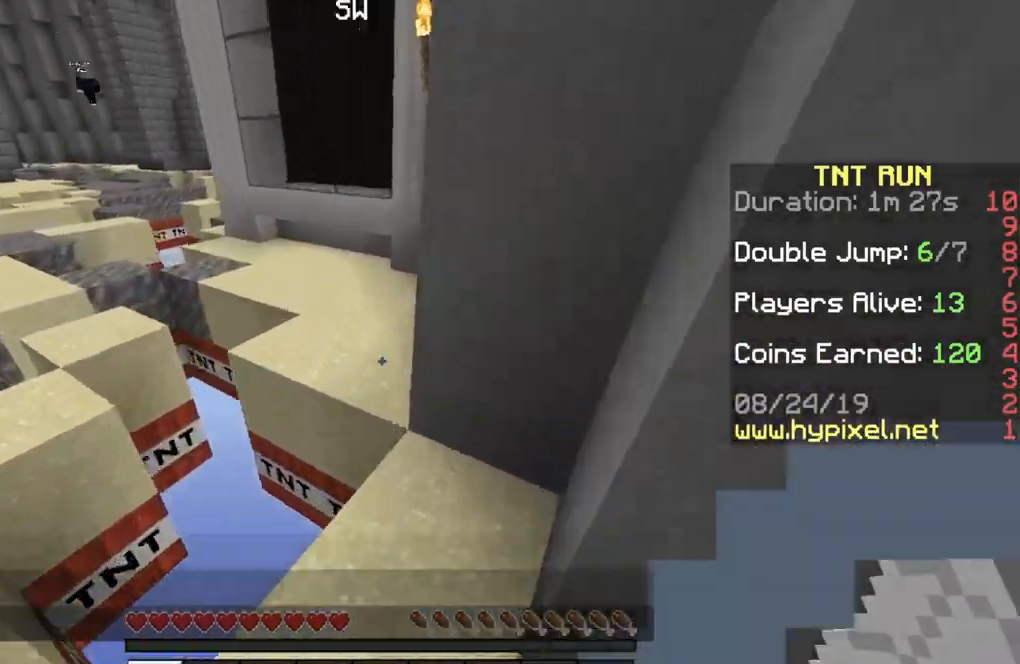
{"keys": ["w"], "events": []}
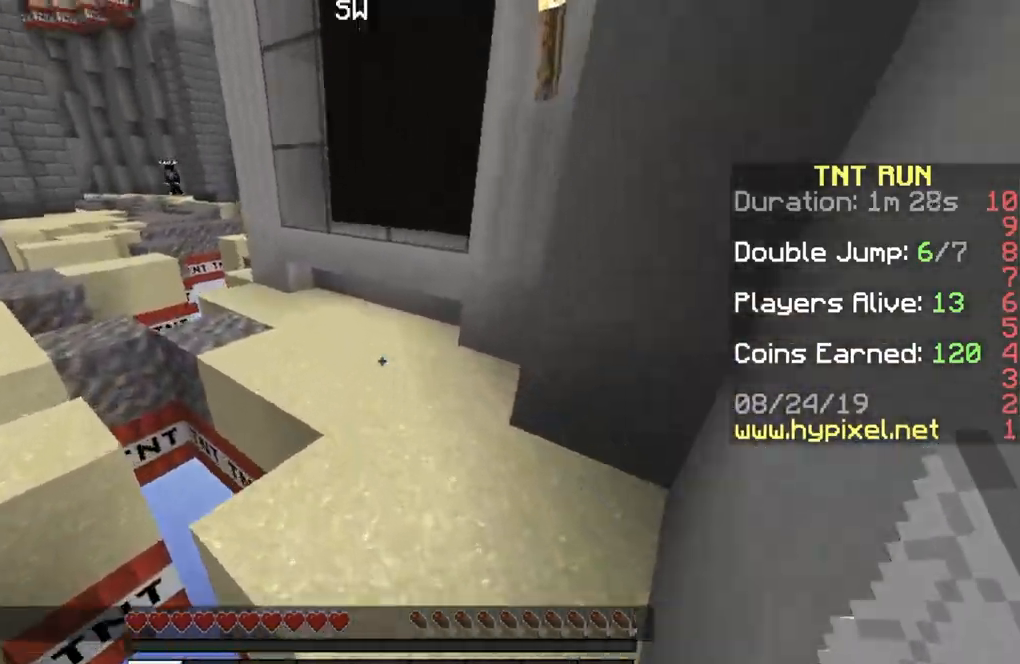
{"keys": ["w"], "events": [[201, "d", "down"], [367, "d", "up"], [401, "a", "down"], [468, "a", "up"]]}
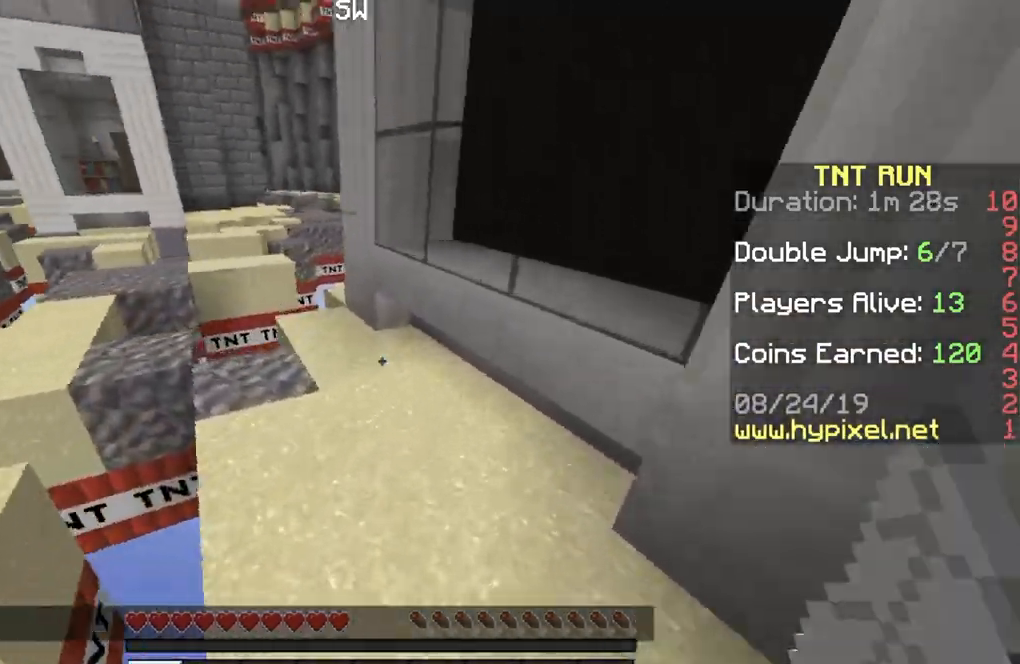
{"keys": ["d", "w"], "events": [[100, "d", "down"]]}
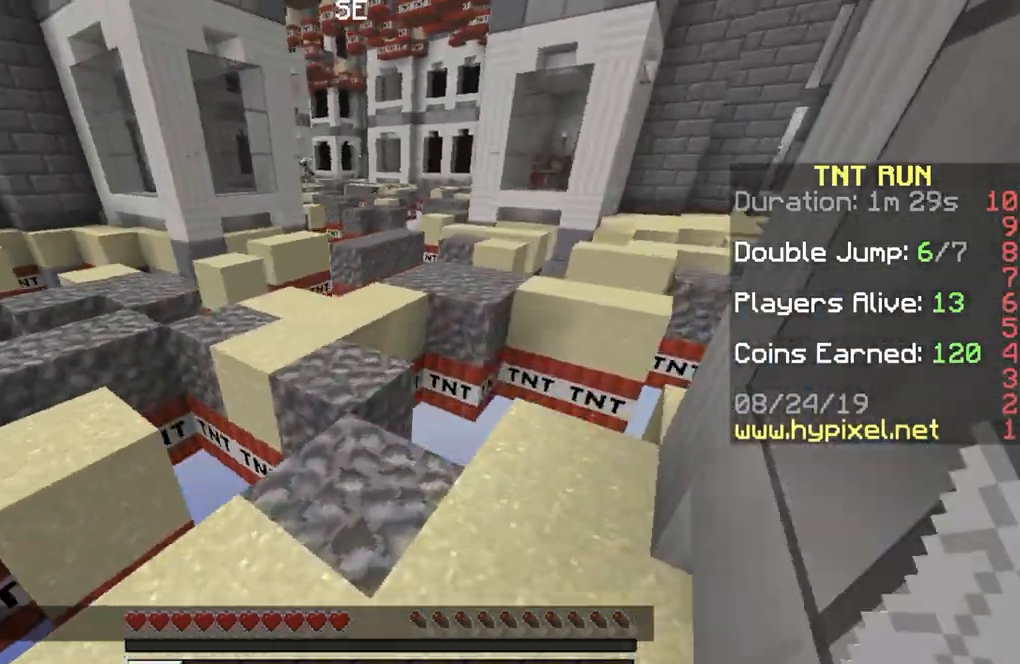
{"keys": ["a", "w"], "events": [[67, "d", "up"], [100, "a", "down"], [201, "a", "up"], [401, "a", "down"]]}
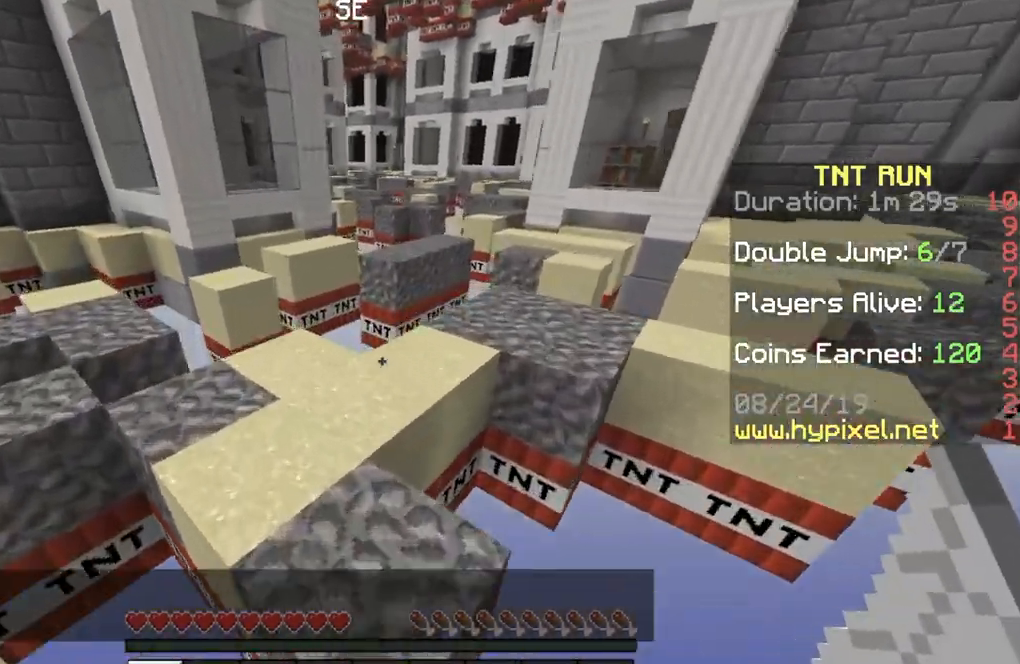
{"keys": ["a", "w"], "events": [[100, "a", "up"], [267, "a", "down"]]}
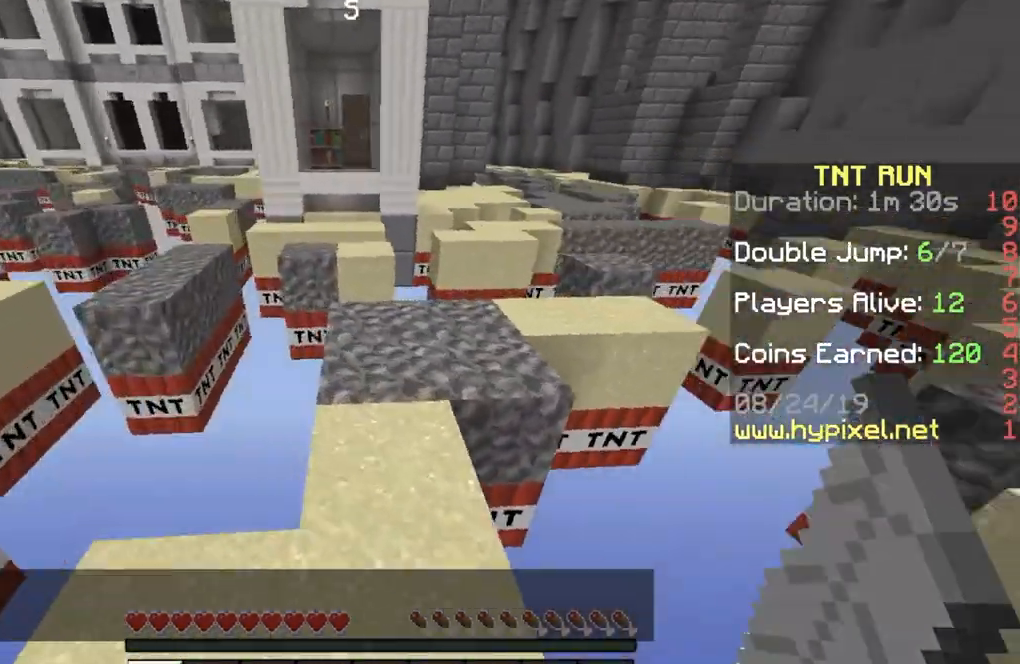
{"keys": ["a", "w"], "events": [[101, "a", "up"], [134, "d", "down"], [301, "d", "up"], [401, "a", "down"]]}
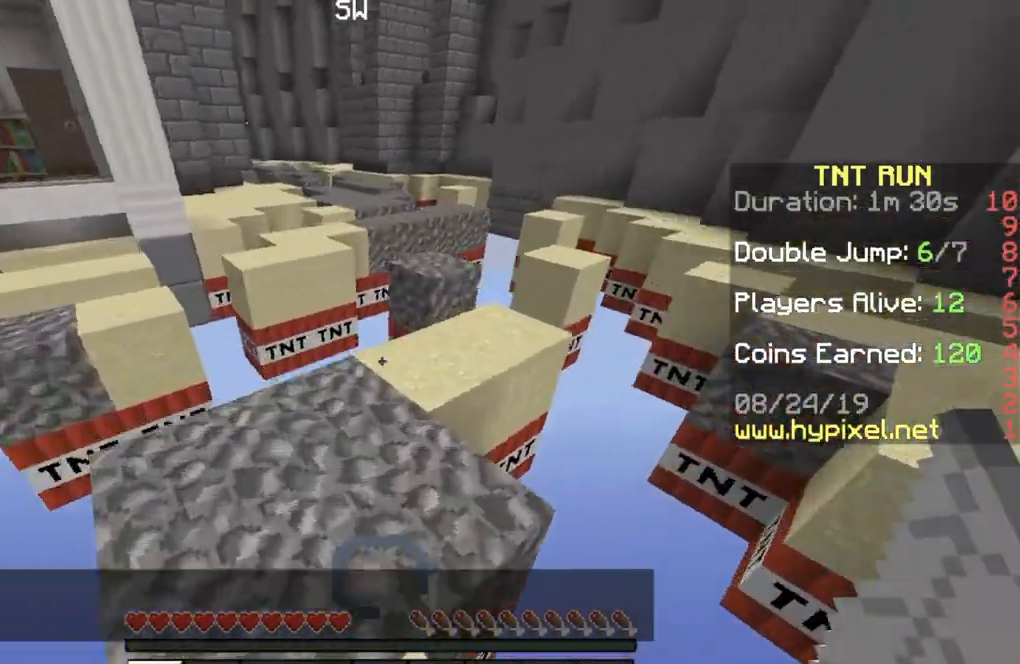
{"keys": ["d", "w"], "events": [[100, "a", "up"], [500, "d", "down"]]}
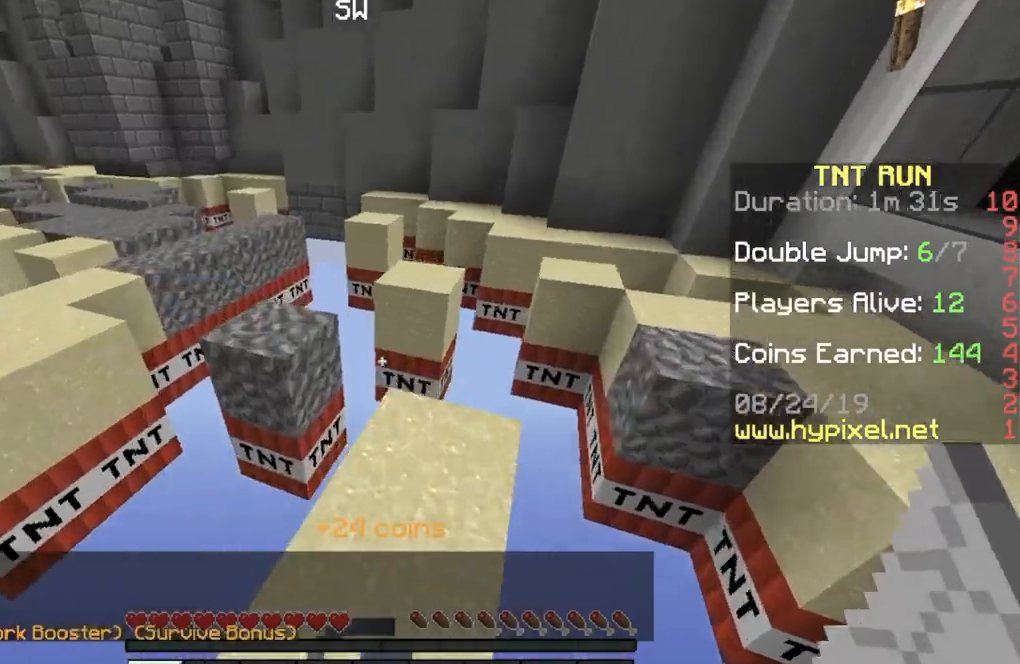
{"keys": ["a"], "events": [[234, "d", "up"], [401, "a", "down"], [501, "w", "up"]]}
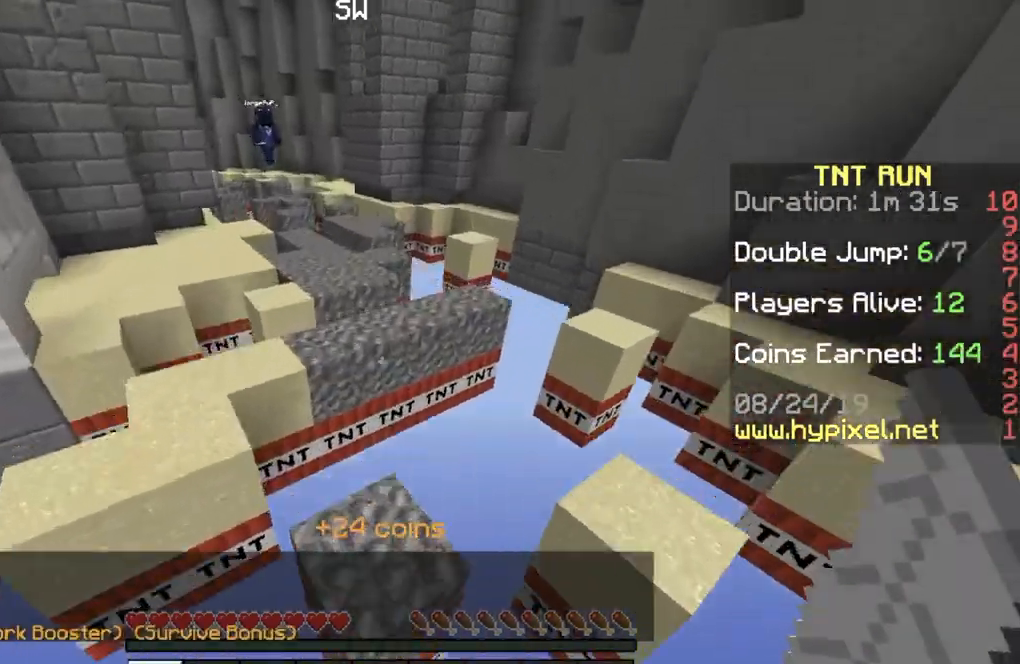
{"keys": ["d", "w"], "events": [[100, "a", "up"], [233, "d", "down"], [367, "w", "down"]]}
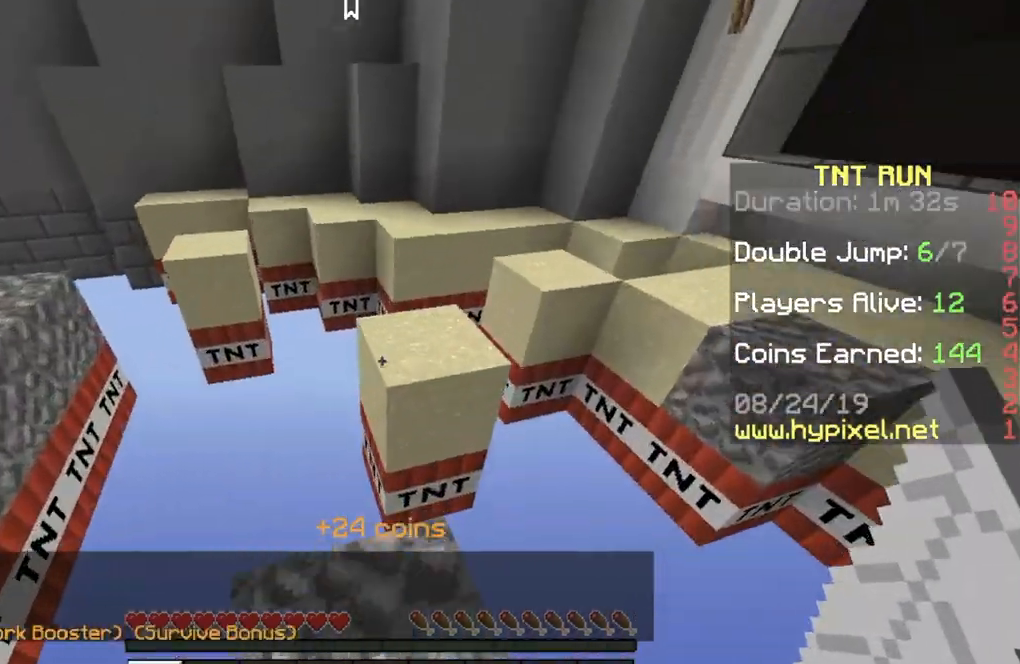
{"keys": [], "events": [[67, "d", "up"], [167, "a", "down"], [334, "w", "up"], [367, "a", "up"]]}
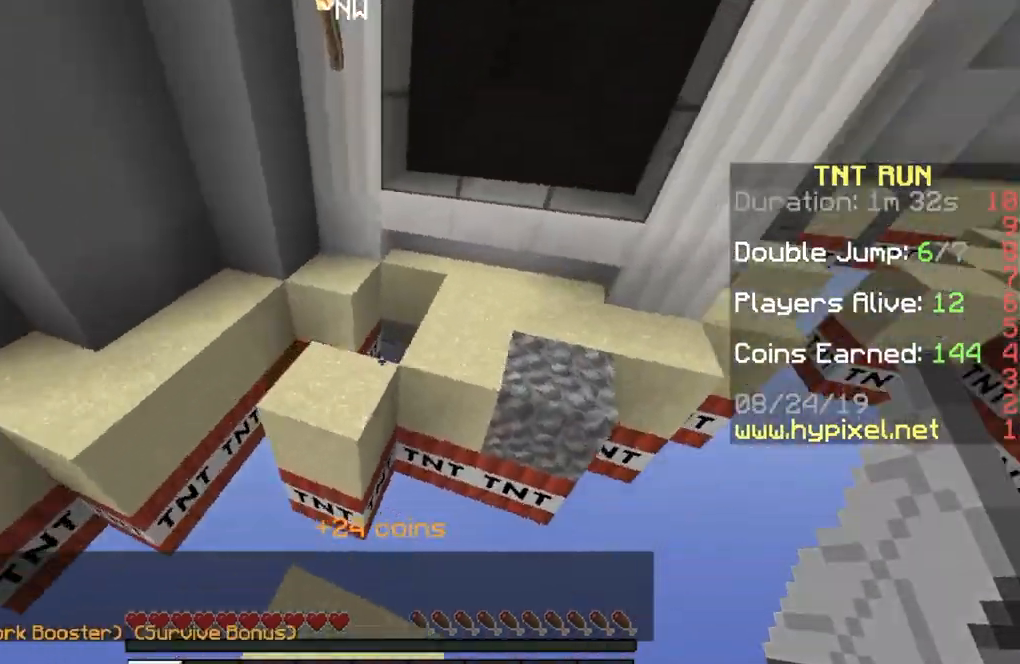
{"keys": ["d"], "events": [[33, "d", "down"], [67, "w", "down"], [167, "a", "down"], [167, "d", "up"], [367, "w", "up"], [400, "a", "up"], [400, "d", "down"]]}
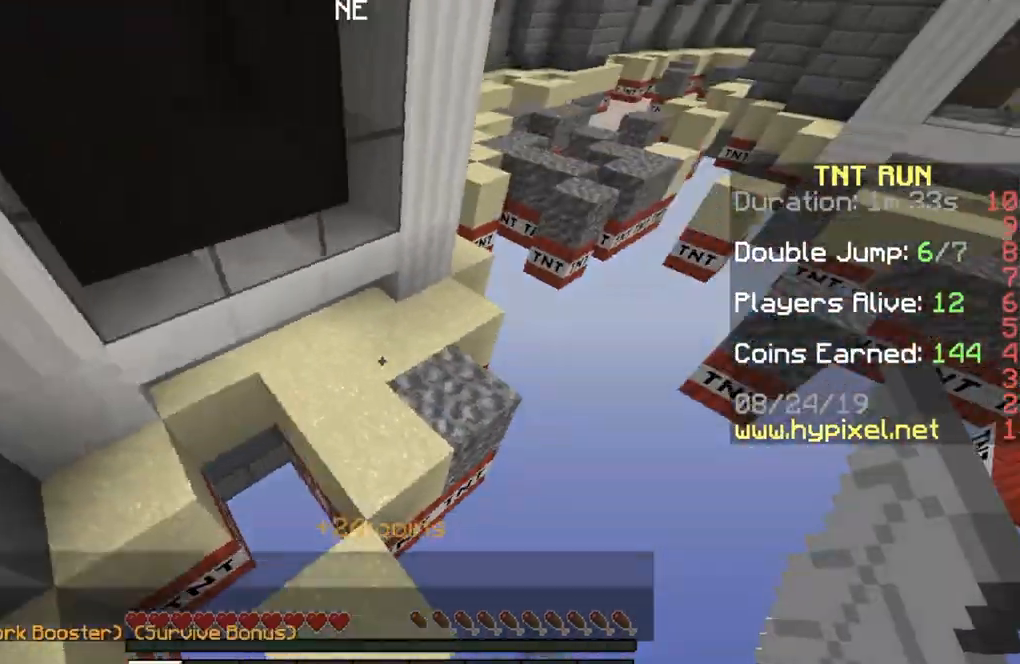
{"keys": ["w"], "events": [[301, "w", "down"], [401, "d", "up"]]}
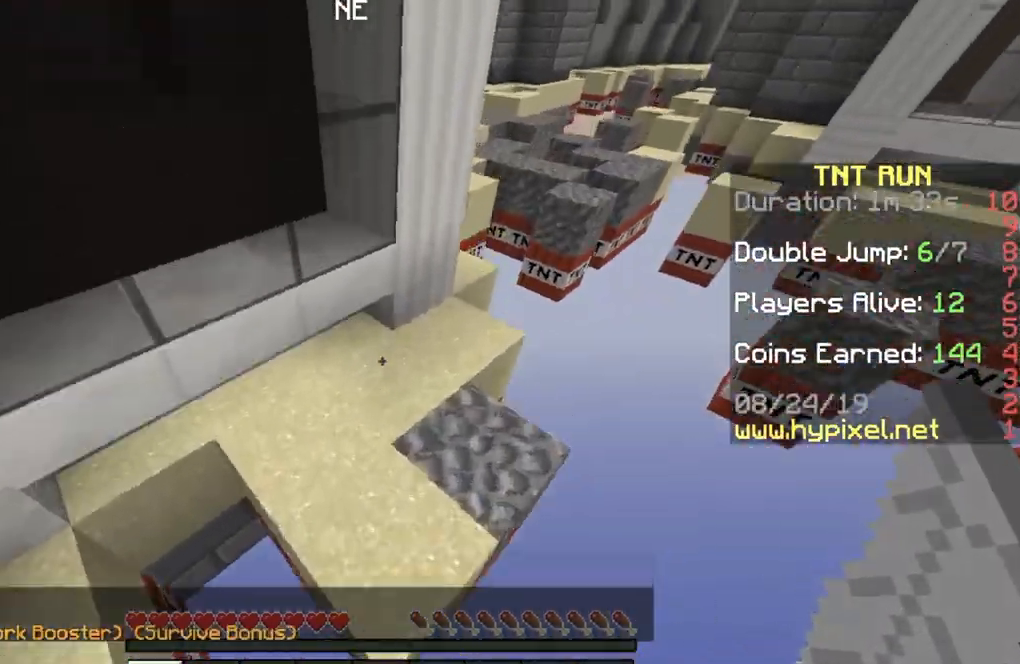
{"keys": ["w"], "events": [[67, "d", "down"], [500, "d", "up"]]}
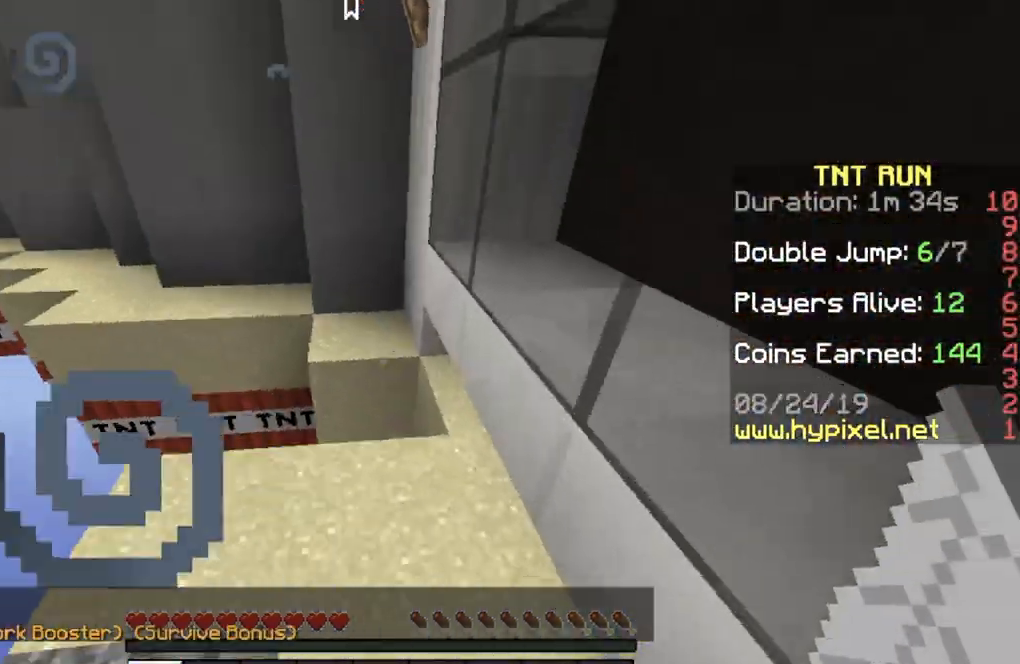
{"keys": [], "events": [[334, "d", "down"], [468, "w", "up"], [501, "d", "up"]]}
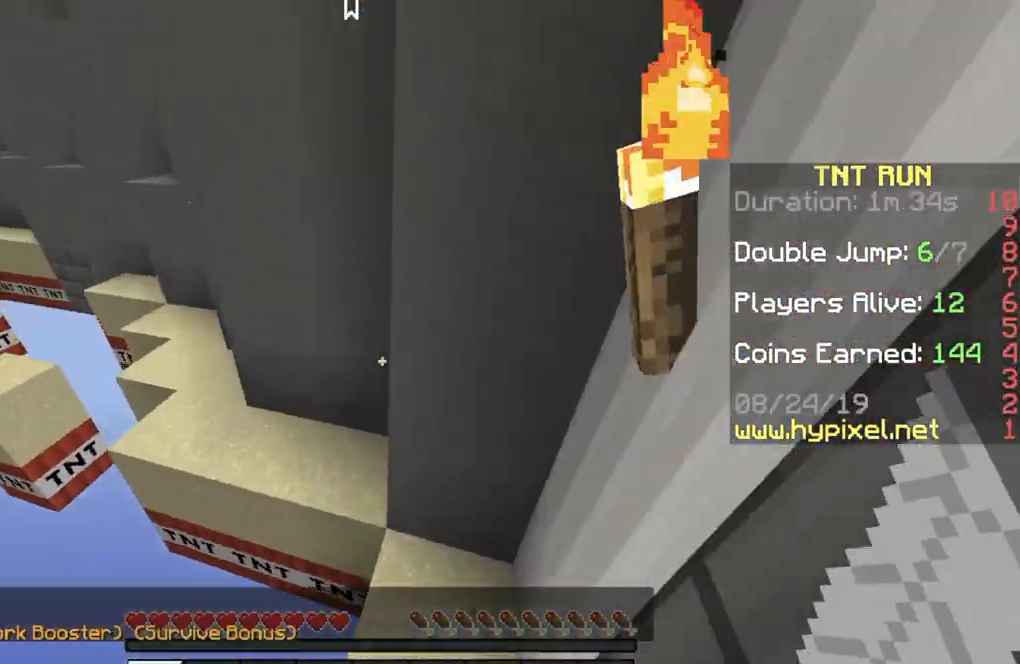
{"keys": ["w"], "events": [[267, "a", "down"], [267, "w", "down"], [467, "a", "up"]]}
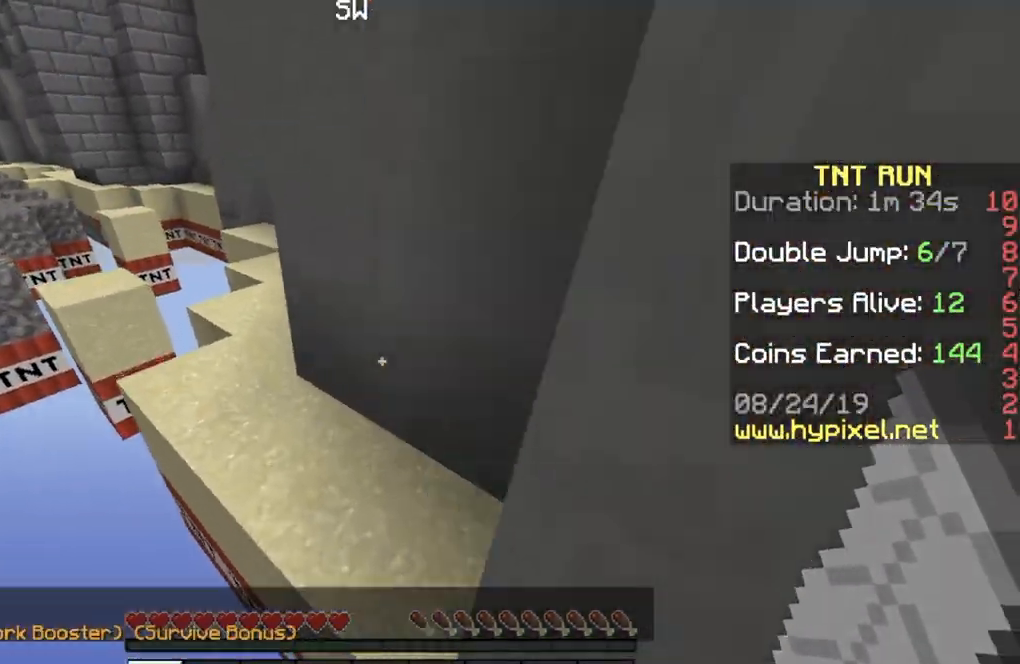
{"keys": ["a", "w"], "events": [[134, "d", "down"], [267, "d", "up"], [468, "a", "down"]]}
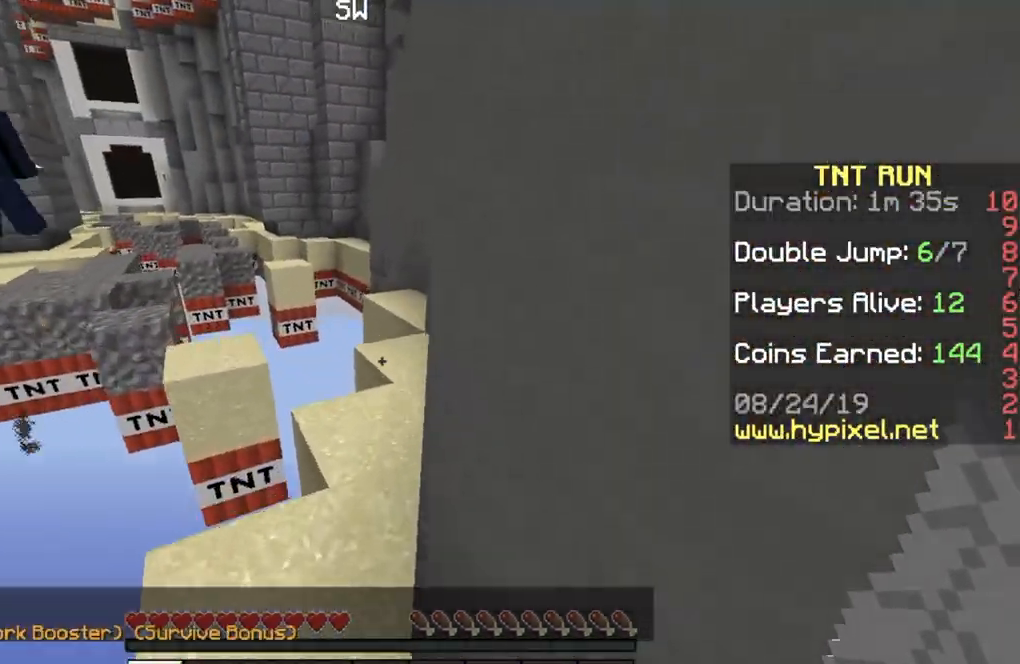
{"keys": ["d", "w"], "events": [[100, "a", "up"], [267, "d", "down"]]}
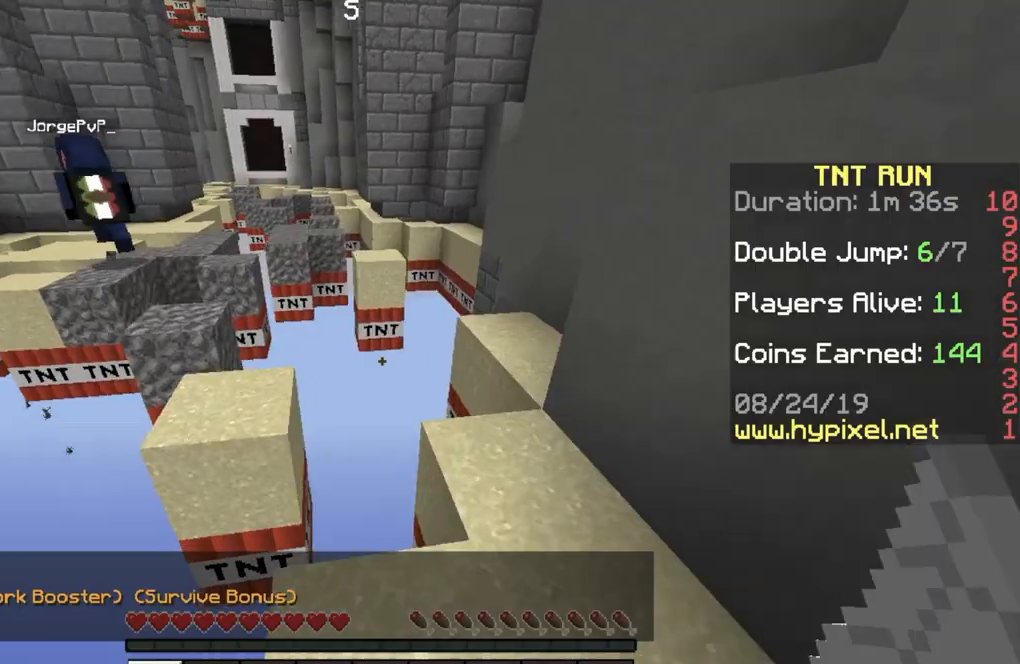
{"keys": ["w"], "events": [[267, "a", "down"], [300, "d", "up"], [434, "a", "up"]]}
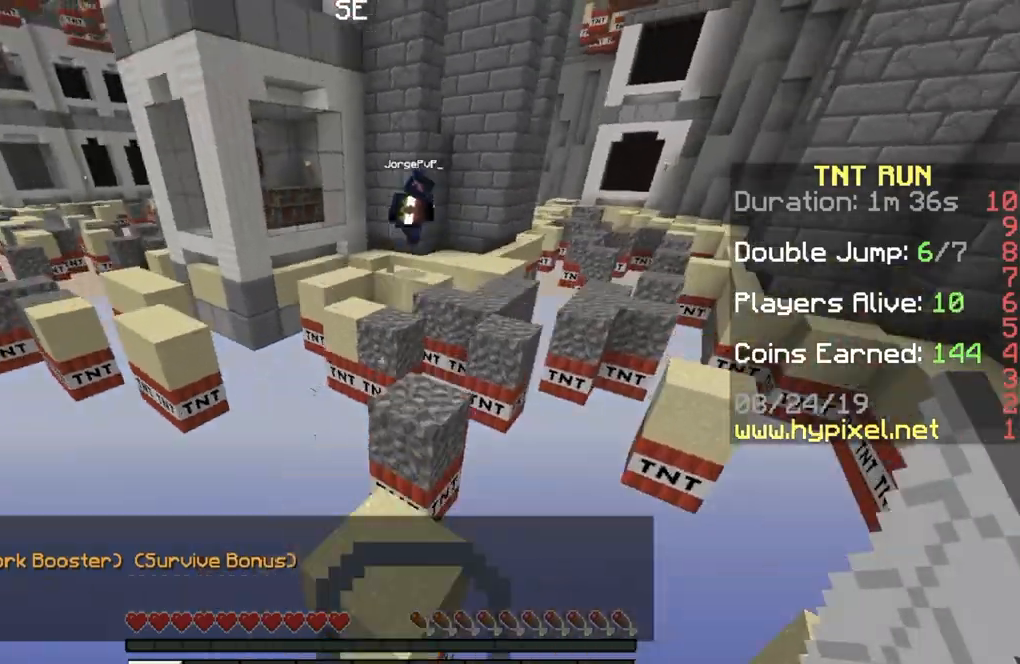
{"keys": ["w"], "events": [[33, "w", "up"], [266, "w", "down"]]}
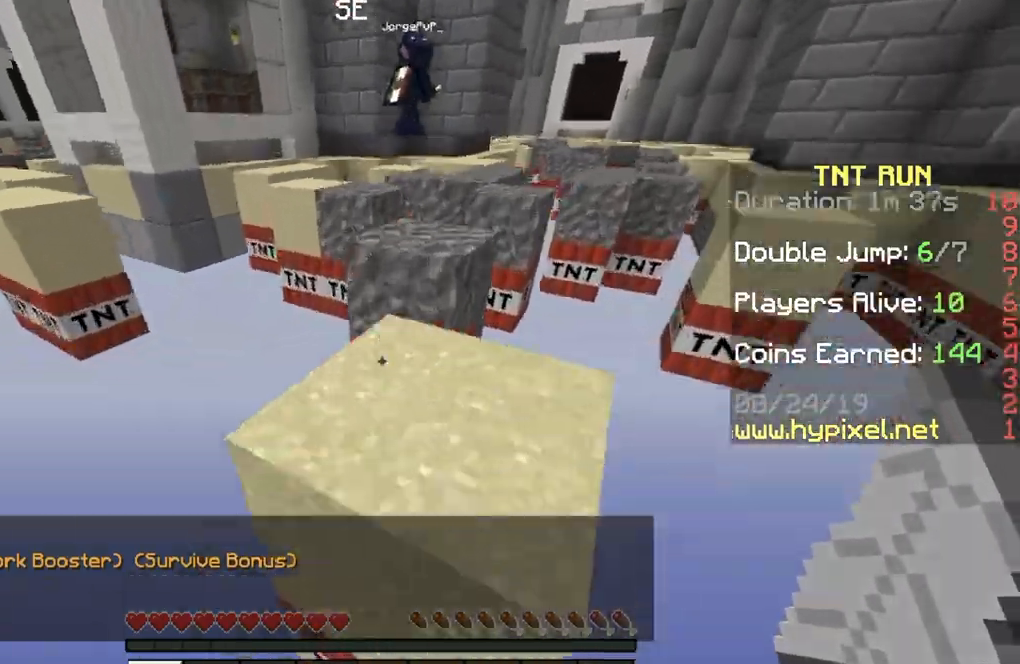
{"keys": [], "events": [[167, "w", "up"]]}